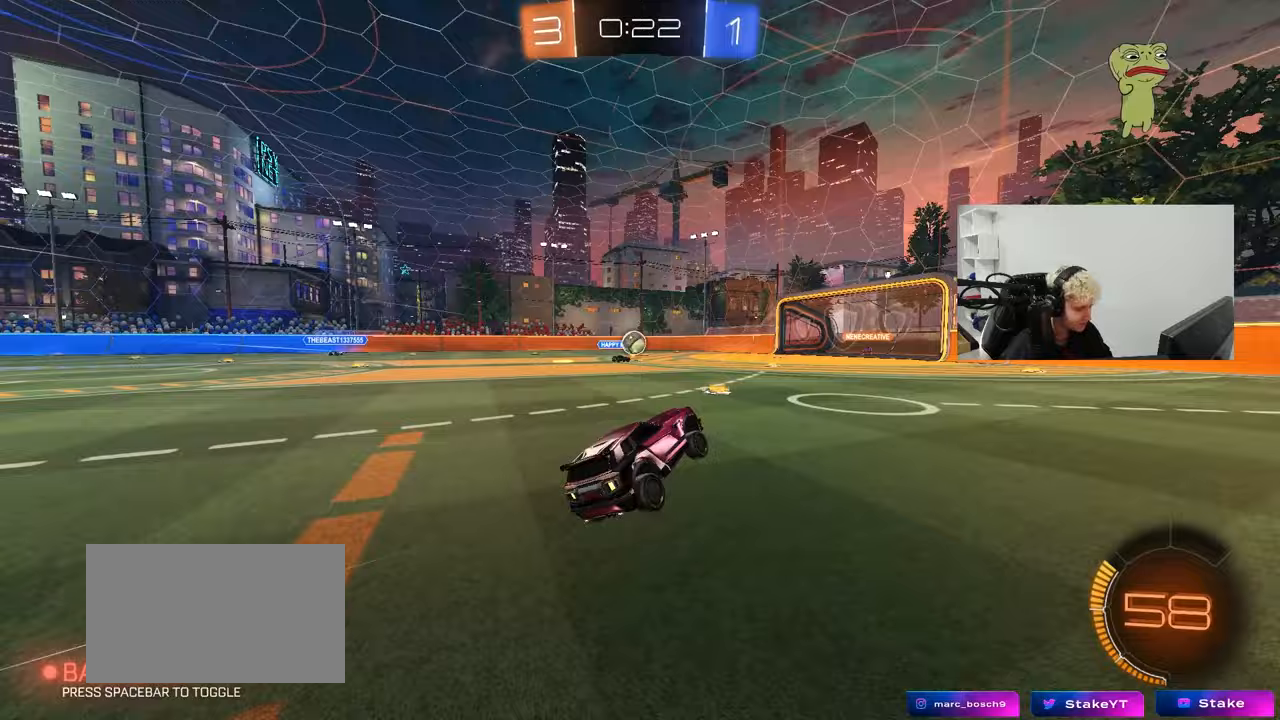
Gameplay with keyboard and mouse; each line is a JSON object with the keys and mouse buttons held at the frame after it. "events" lists presses ("down") and releases ("up") of "1", "2", "3", "4", "5", "a", "alt", "c", "caps_lock", "ctrl", "d", "e", "f", "g", "q", "r", "s", "shift", "space", "t", "tab", "v", "w", "x", "z", "mouse_left", "mouse_wheel" and "mouse_right" between this image and that frame as [ms after this image, input, new state], when the widget could be followed in between. "mouse_left", "mouse_wheel", "mouse_right" = the "left", "wheel", "right" buttons of the "mouse" list. No other keys are recorded. "wheel" means that the mouse wheel is clicked or scrolled. "mouse_move" is the direction in which the mouse moves at that frame (one of eight, or "still"), when it could be read.
{"keys": ["w"], "mouse": [], "mouse_move": "still", "events": [[33, "w", "down"]]}
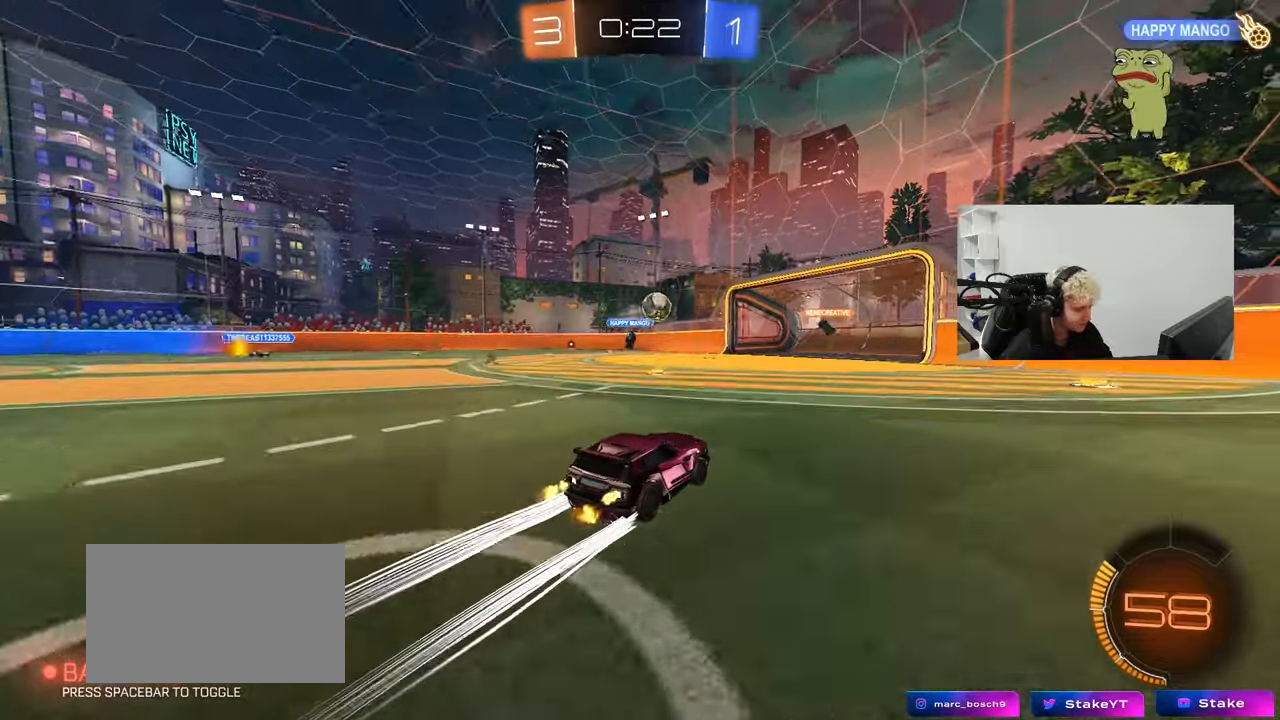
{"keys": ["a", "s"], "mouse": [], "mouse_move": "still", "events": [[200, "d", "down"], [200, "w", "up"], [383, "d", "up"], [467, "a", "down"], [467, "s", "down"]]}
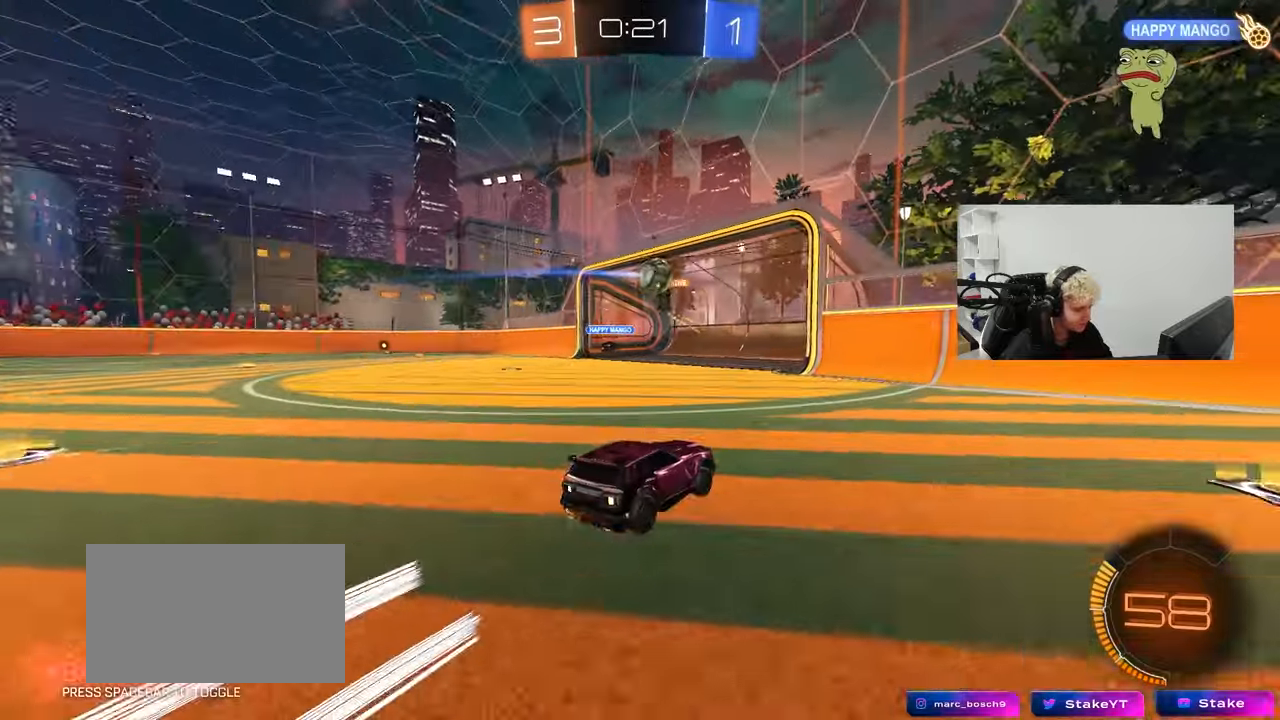
{"keys": ["d", "w"], "mouse": [], "mouse_move": "still", "events": [[67, "s", "up"], [117, "a", "up"], [250, "d", "down"], [300, "w", "down"], [350, "shift", "down"], [483, "shift", "up"]]}
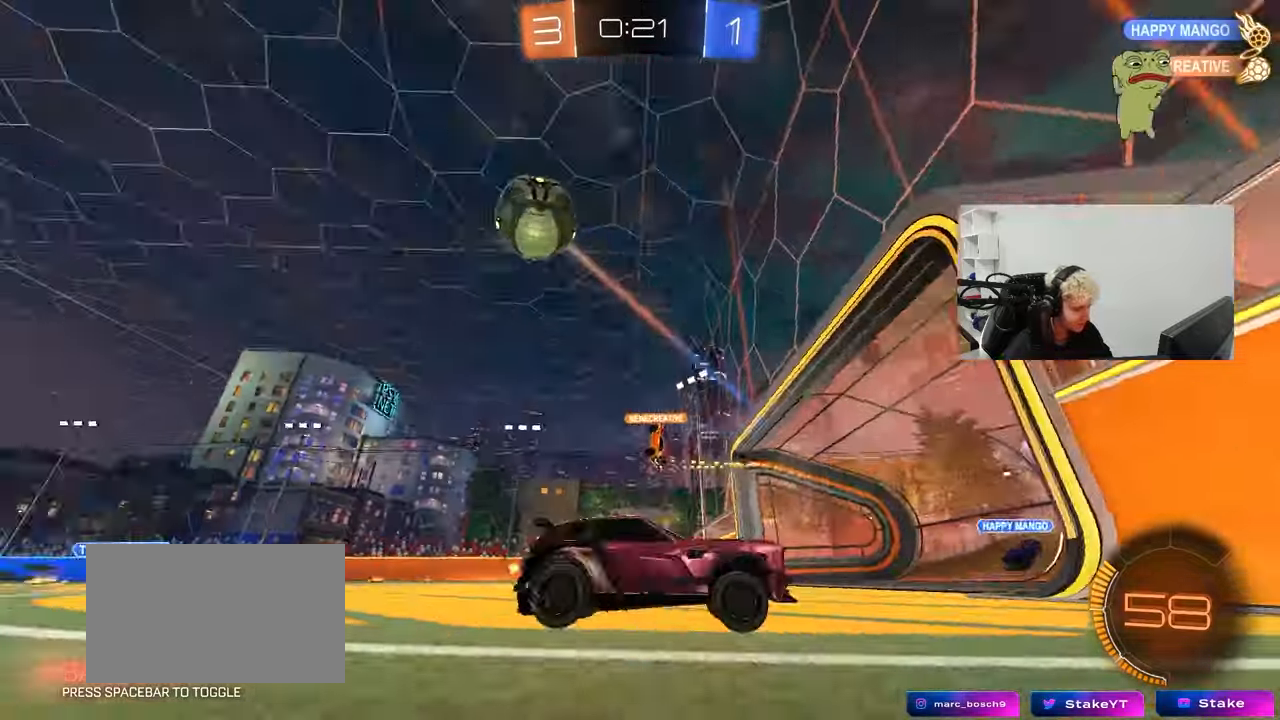
{"keys": ["a", "w"], "mouse": [], "mouse_move": "still", "events": [[267, "d", "up"], [317, "a", "down"], [367, "shift", "down"], [467, "shift", "up"]]}
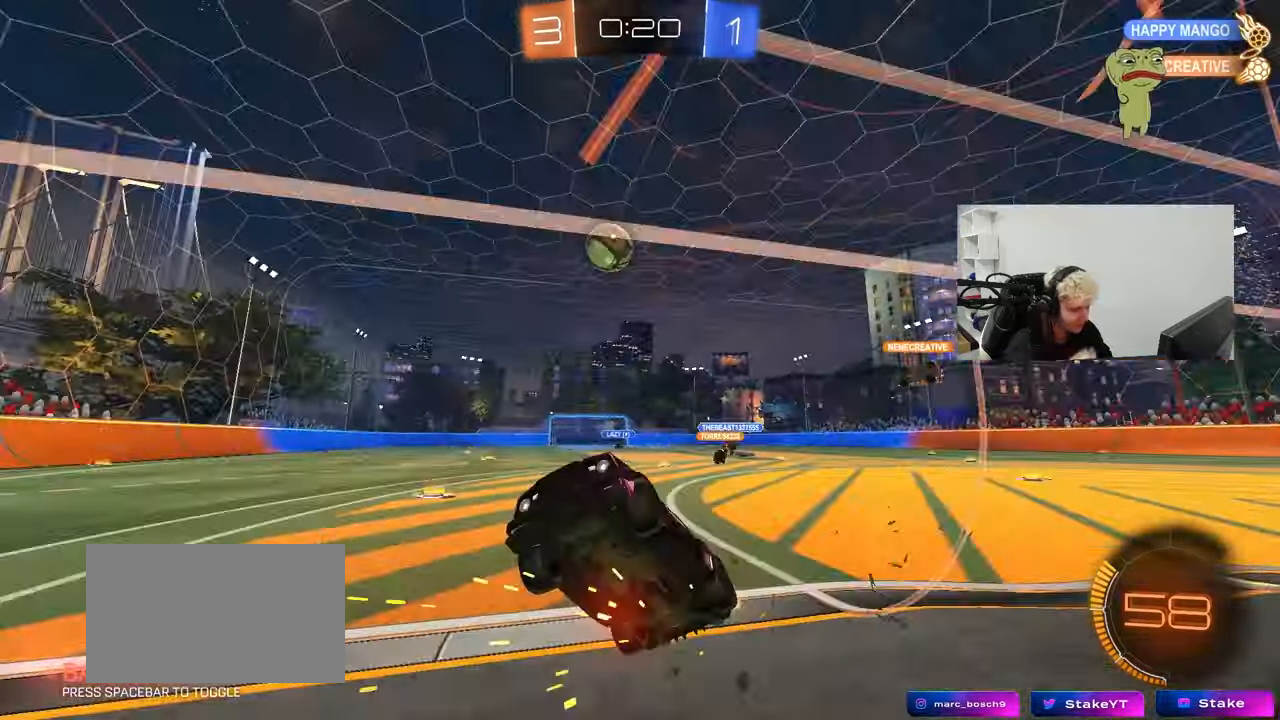
{"keys": ["d", "shift", "w"], "mouse": [], "mouse_move": "still", "events": [[200, "a", "up"], [233, "d", "down"], [283, "shift", "down"]]}
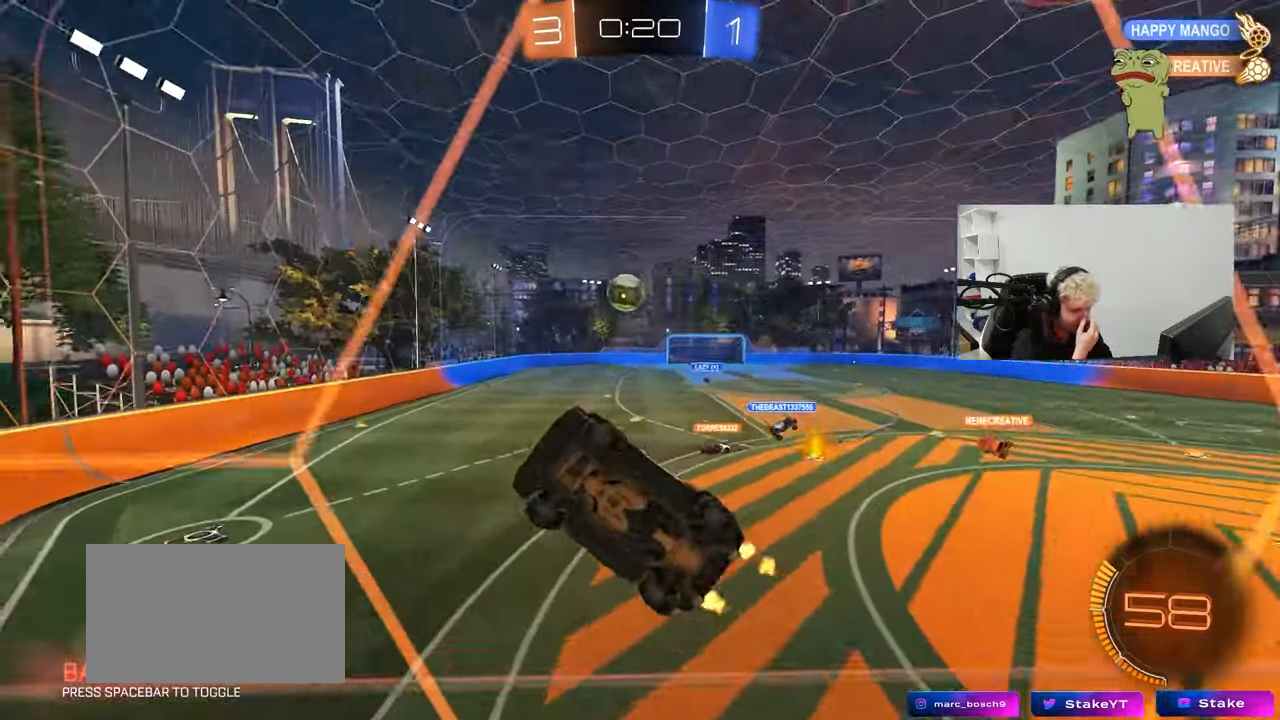
{"keys": ["w"], "mouse": [], "mouse_move": "still", "events": [[17, "shift", "up"], [117, "d", "up"]]}
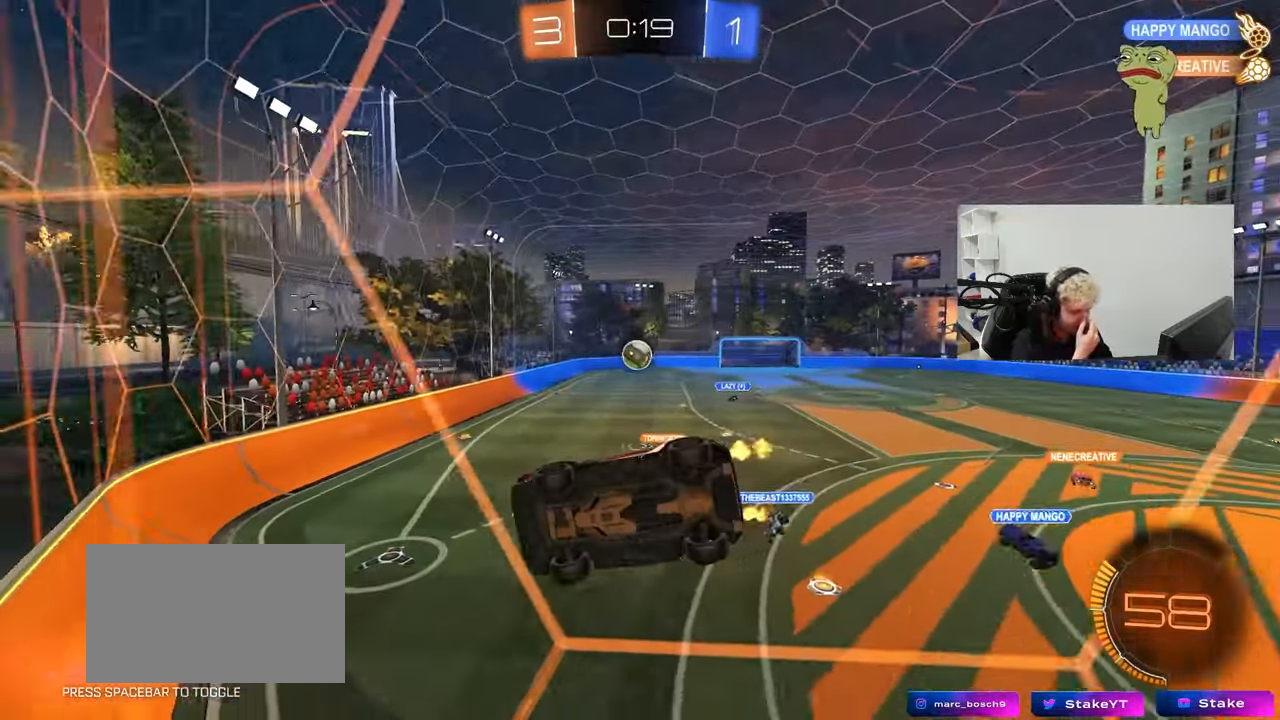
{"keys": ["w"], "mouse": [], "mouse_move": "still", "events": [[133, "d", "down"], [267, "d", "up"]]}
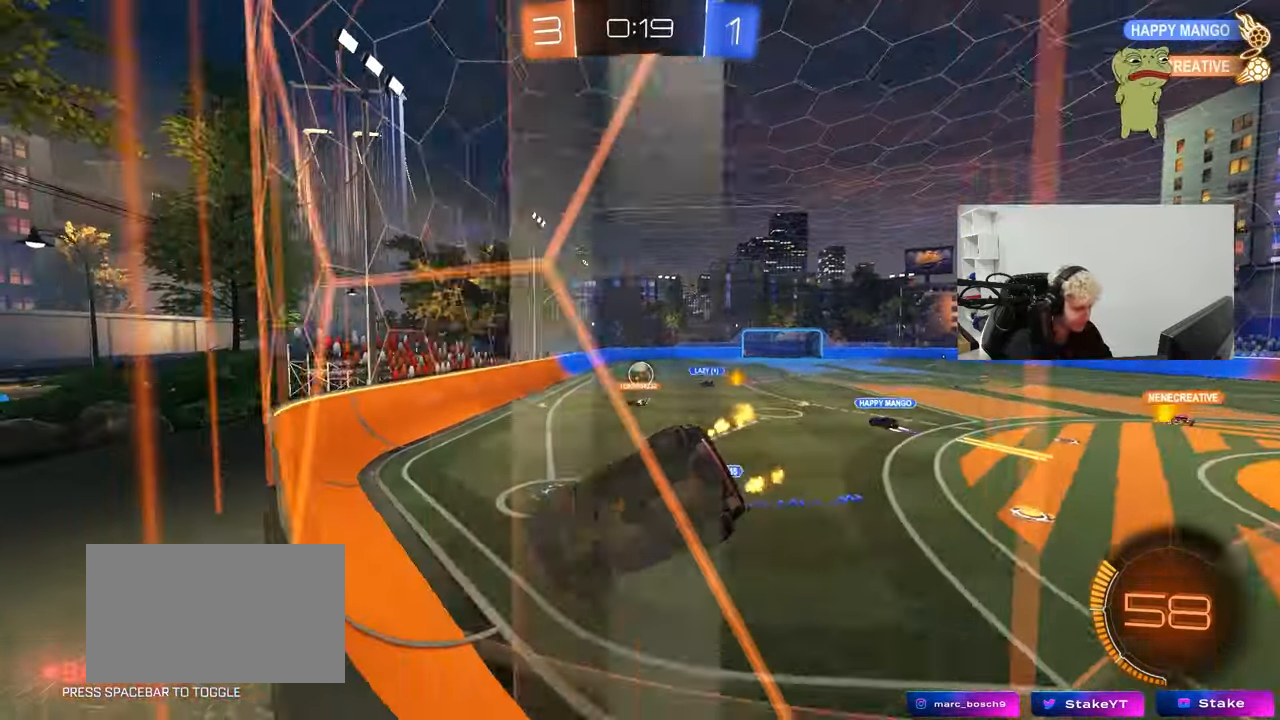
{"keys": ["w"], "mouse": ["left"], "mouse_move": "still", "events": [[200, "d", "down"], [433, "d", "up"], [433, "mouse_left", "down"]]}
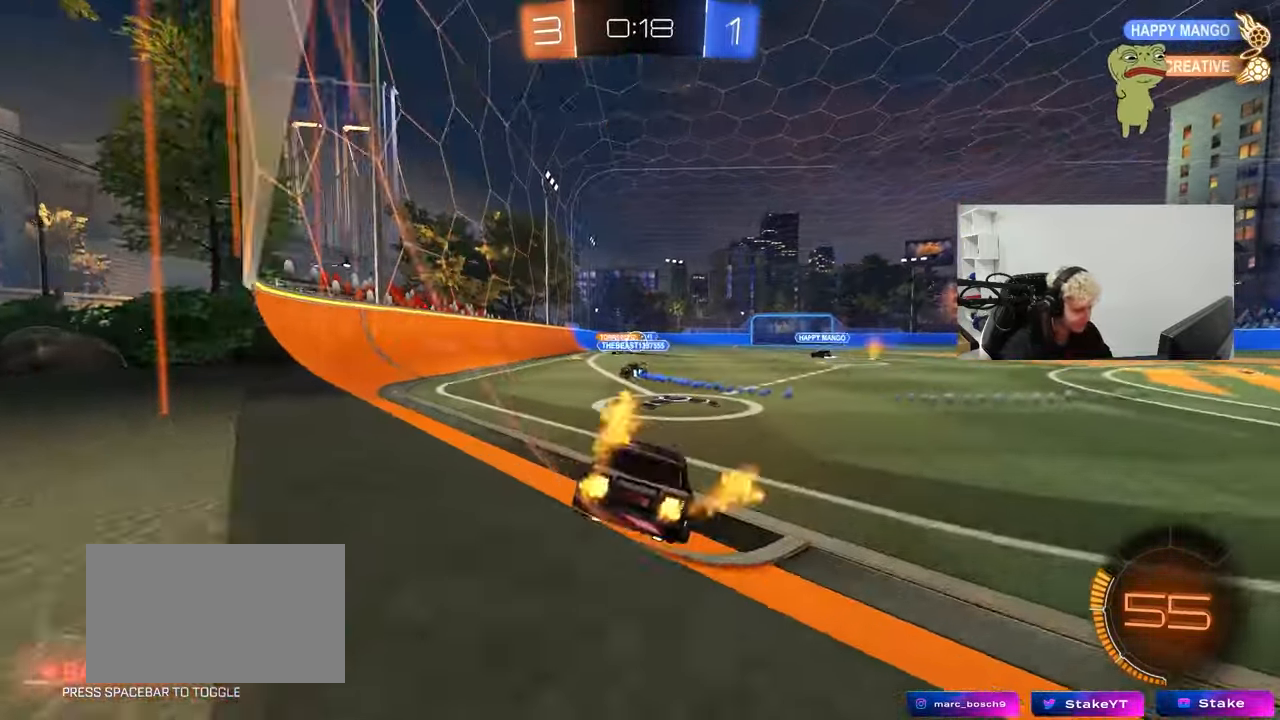
{"keys": ["w"], "mouse": [], "mouse_move": "still", "events": [[400, "mouse_left", "up"]]}
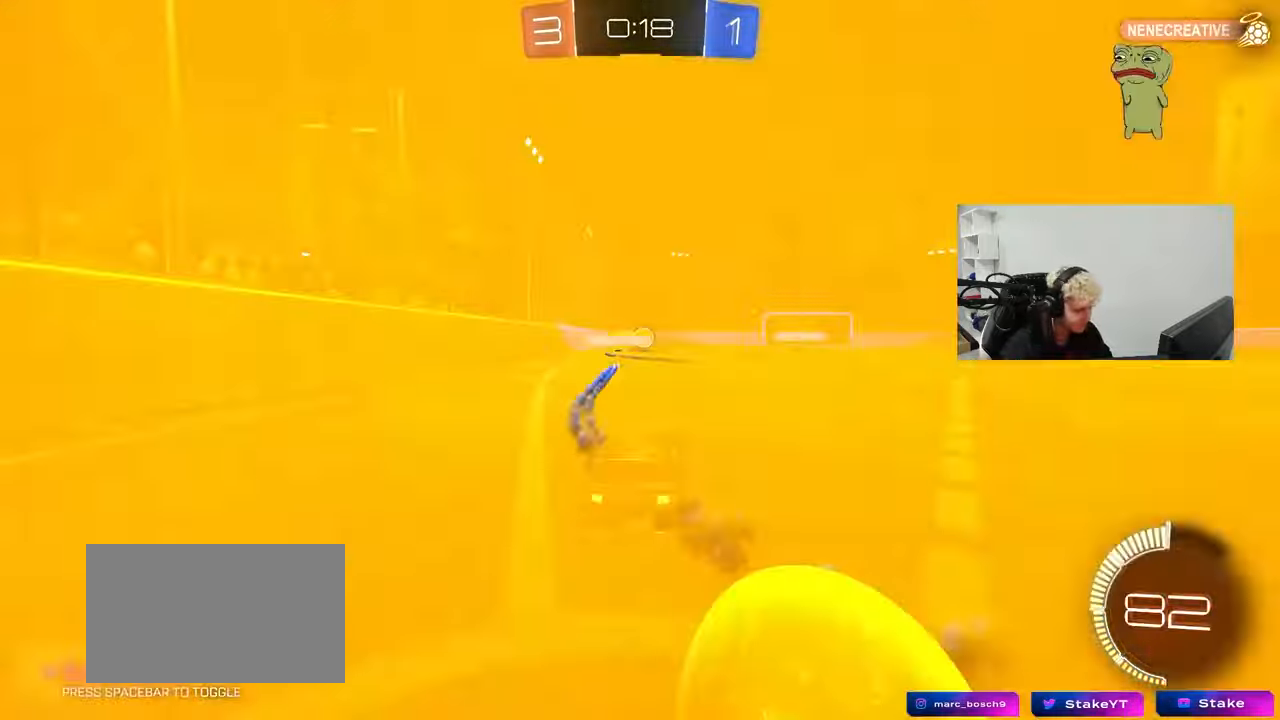
{"keys": ["d", "s", "shift"], "mouse": ["left", "right"], "mouse_move": "still", "events": [[217, "mouse_left", "down"], [217, "mouse_right", "down"], [317, "d", "down"], [317, "shift", "down"], [450, "s", "down"], [450, "w", "up"]]}
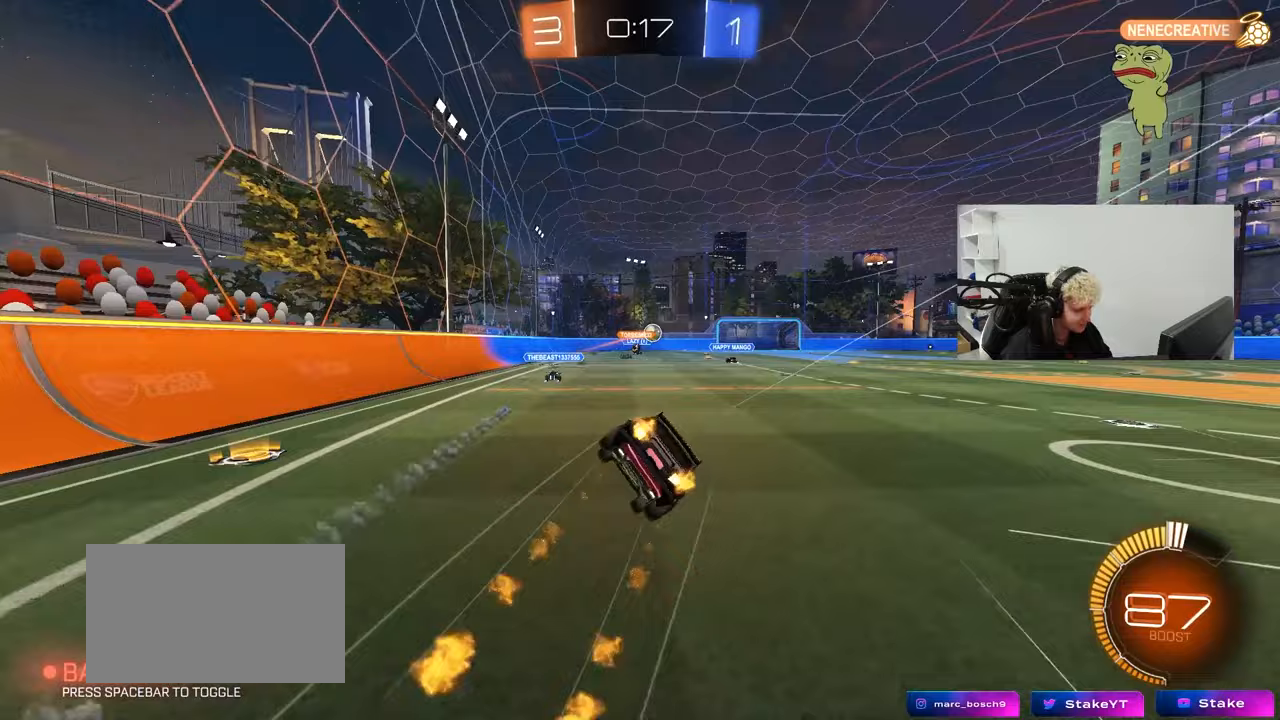
{"keys": ["d", "s", "shift"], "mouse": [], "mouse_move": "still", "events": [[50, "mouse_left", "up"], [100, "mouse_right", "up"], [283, "s", "up"], [433, "s", "down"]]}
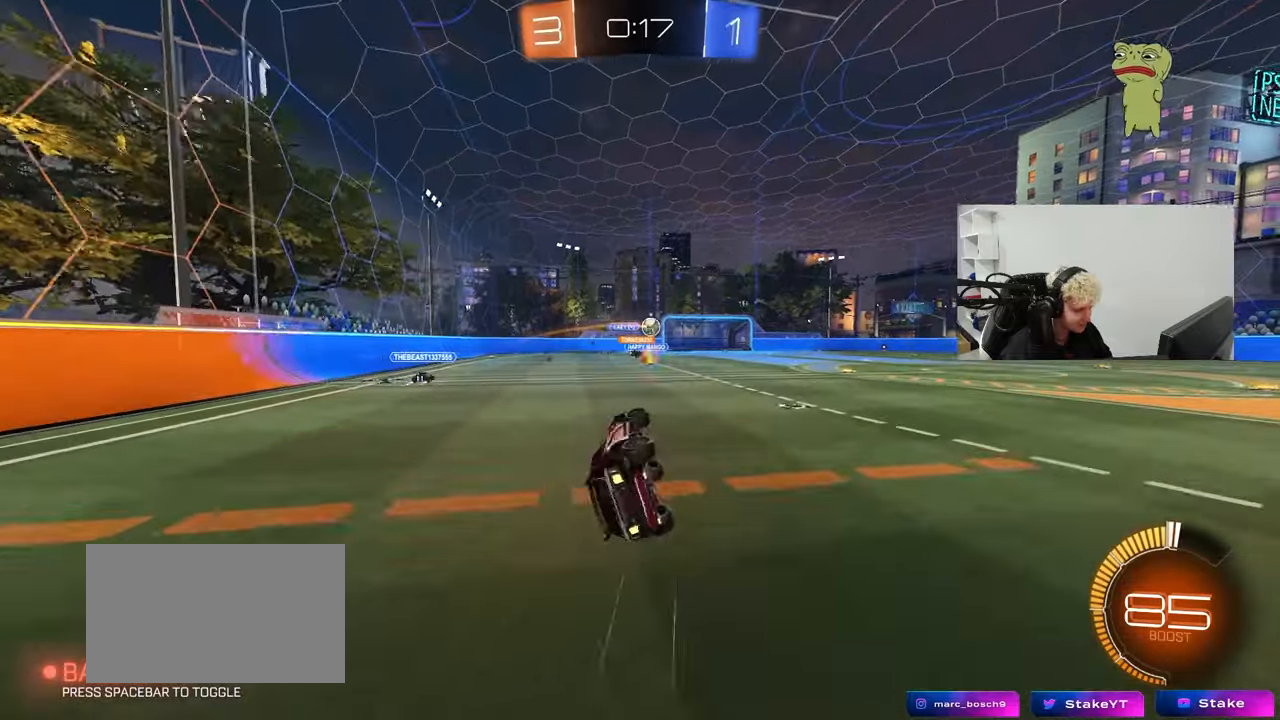
{"keys": ["d", "w"], "mouse": [], "mouse_move": "still", "events": [[117, "shift", "up"], [167, "s", "up"], [217, "d", "up"], [500, "d", "down"], [500, "w", "down"]]}
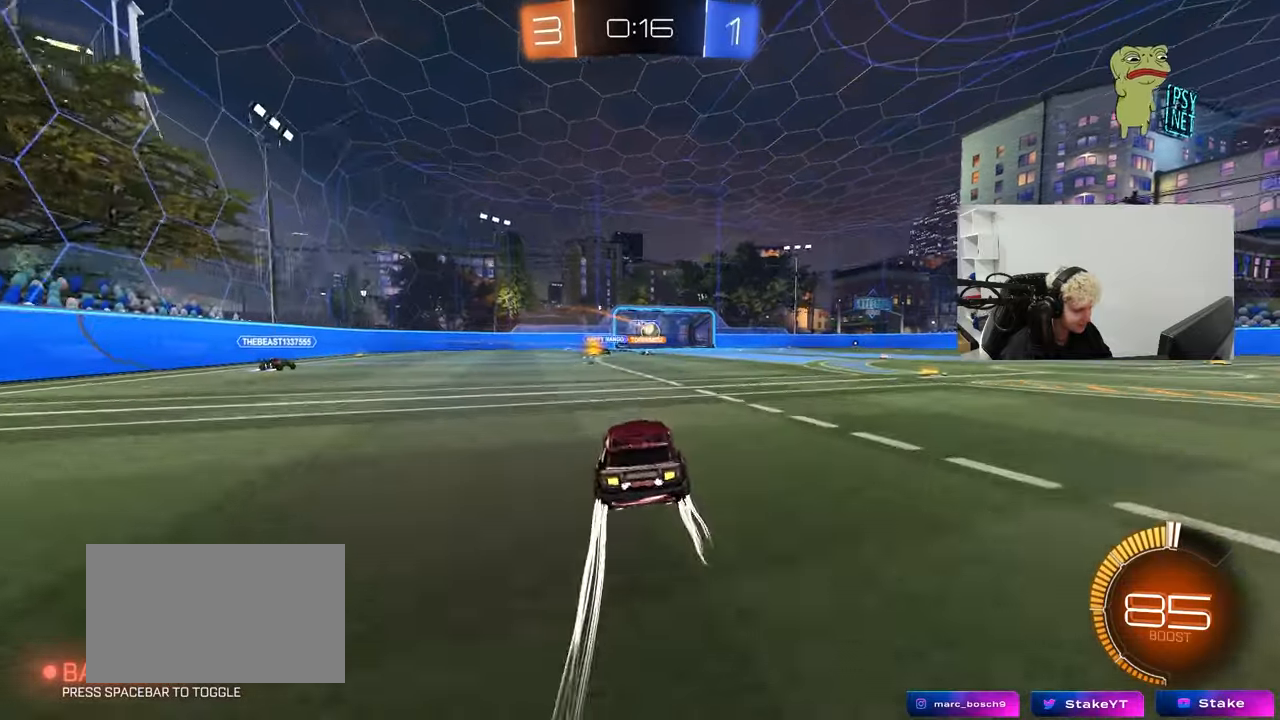
{"keys": ["w"], "mouse": [], "mouse_move": "still", "events": [[183, "d", "up"]]}
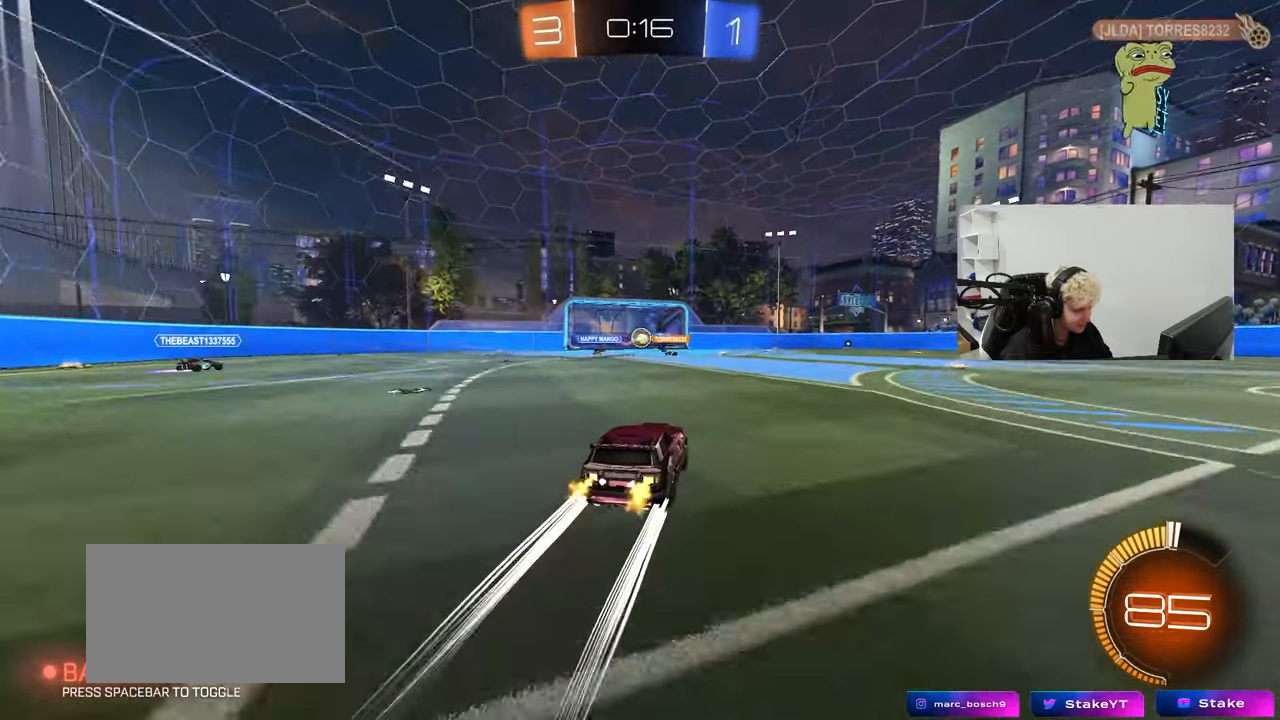
{"keys": ["w"], "mouse": [], "mouse_move": "still", "events": []}
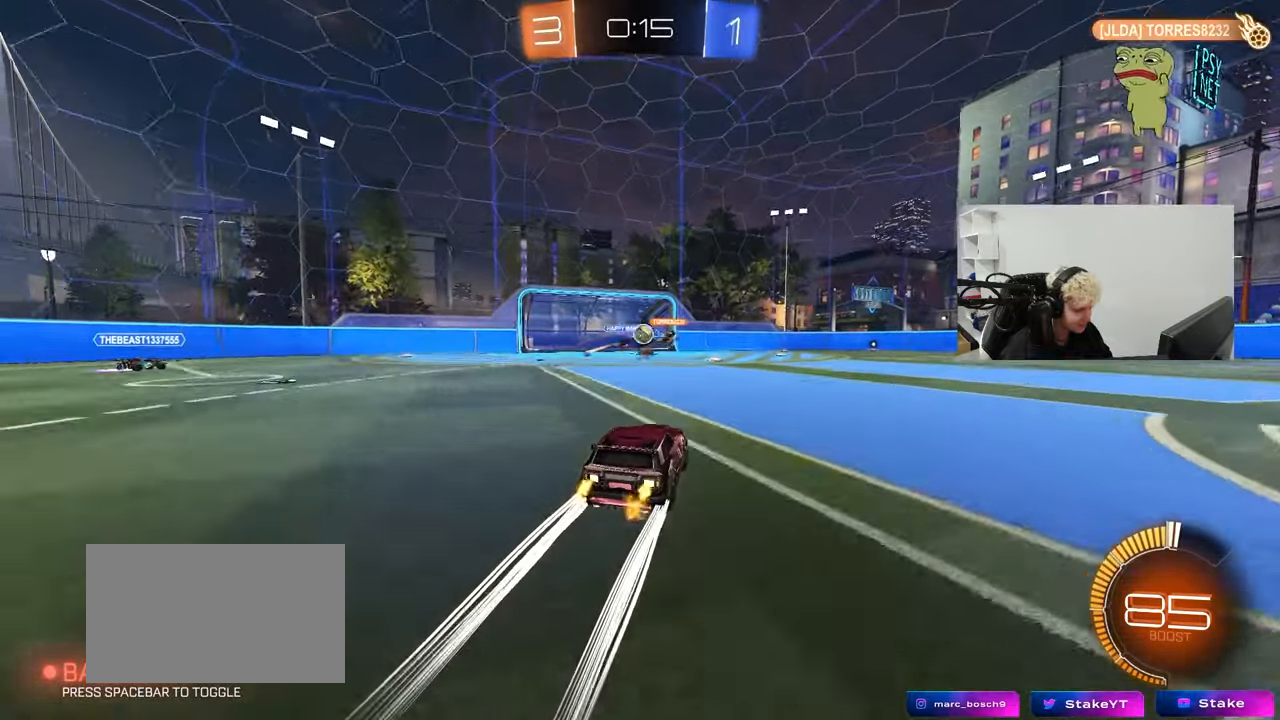
{"keys": ["d", "s"], "mouse": [], "mouse_move": "still", "events": [[300, "a", "down"], [350, "w", "up"], [400, "d", "down"], [400, "s", "down"], [433, "a", "up"]]}
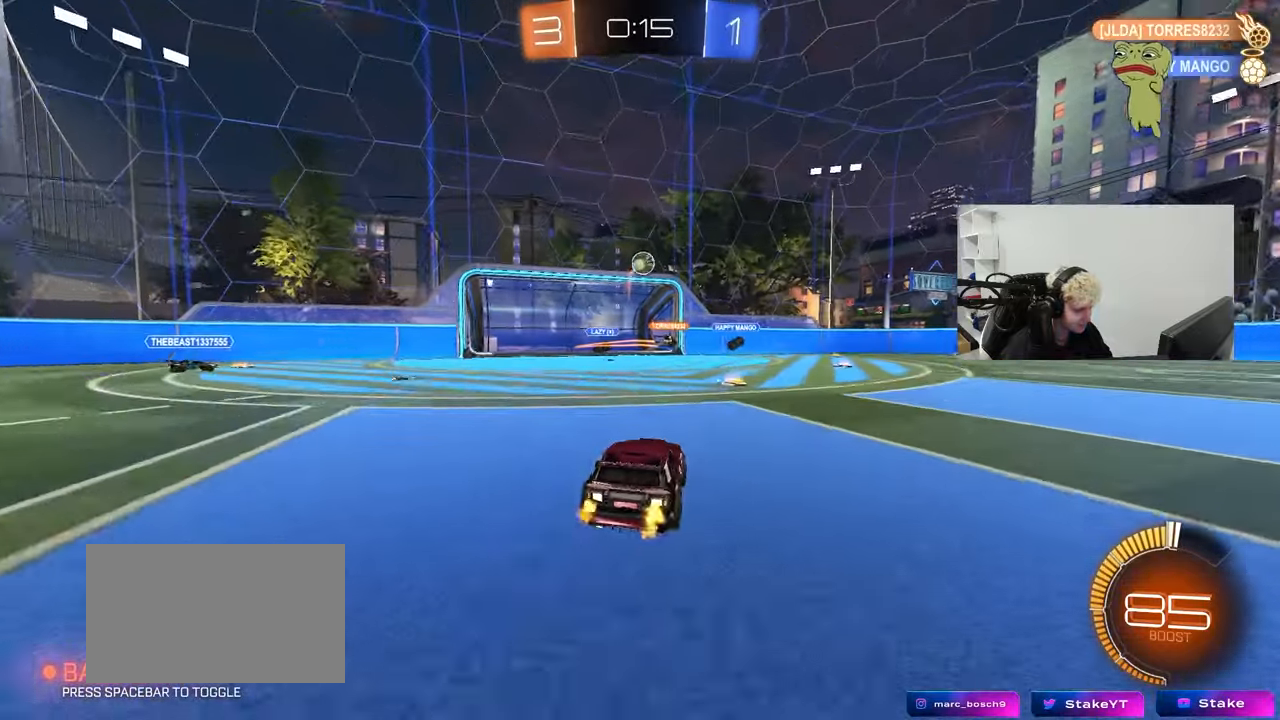
{"keys": ["d", "space", "w"], "mouse": [], "mouse_move": "still", "events": [[133, "s", "up"], [267, "shift", "down"], [317, "w", "down"], [367, "space", "down"], [417, "shift", "up"]]}
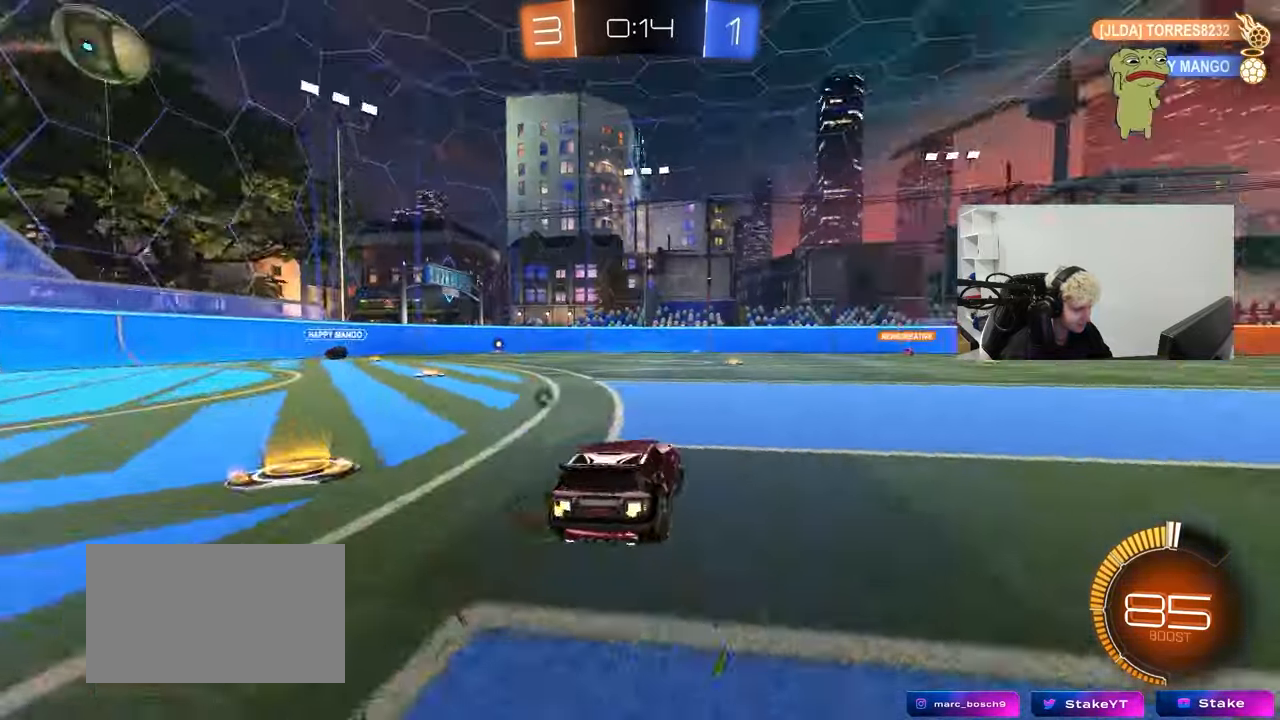
{"keys": ["space", "w"], "mouse": [], "mouse_move": "still", "events": [[50, "space", "up"], [200, "d", "up"], [233, "w", "up"], [433, "space", "down"], [433, "w", "down"]]}
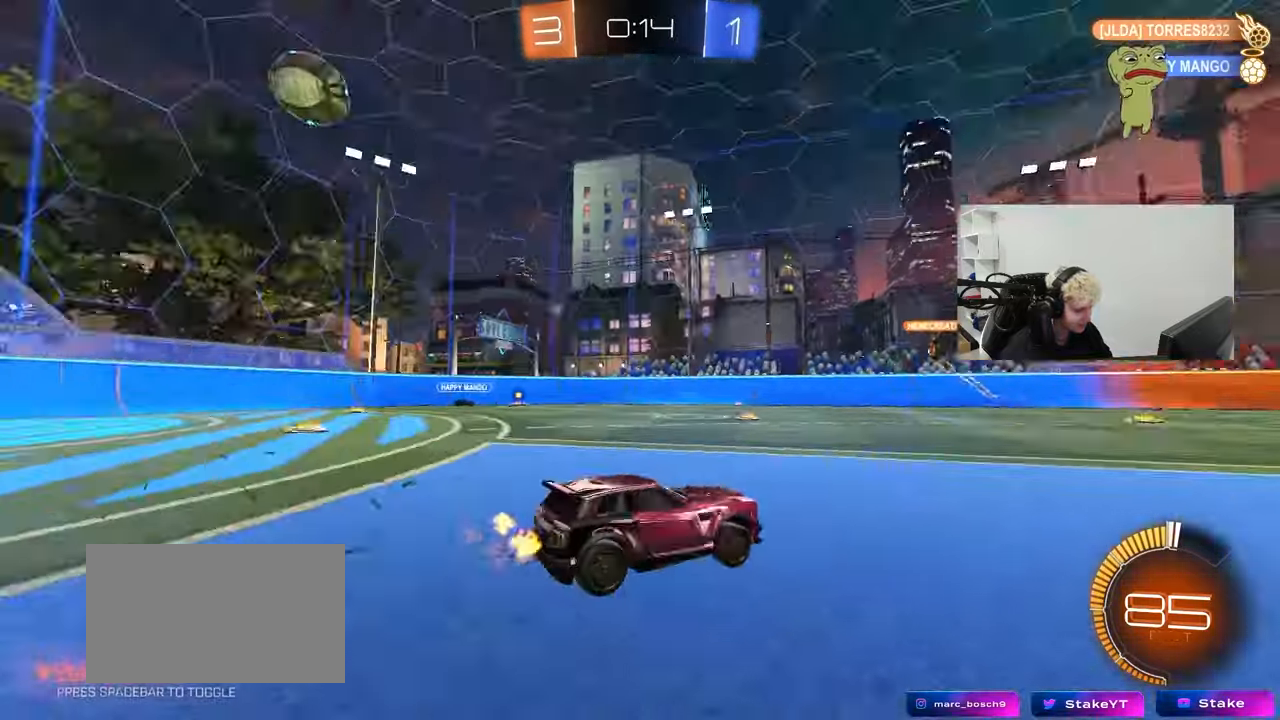
{"keys": ["d", "w"], "mouse": [], "mouse_move": "still", "events": [[17, "d", "down"], [67, "space", "up"], [167, "d", "up"], [483, "d", "down"]]}
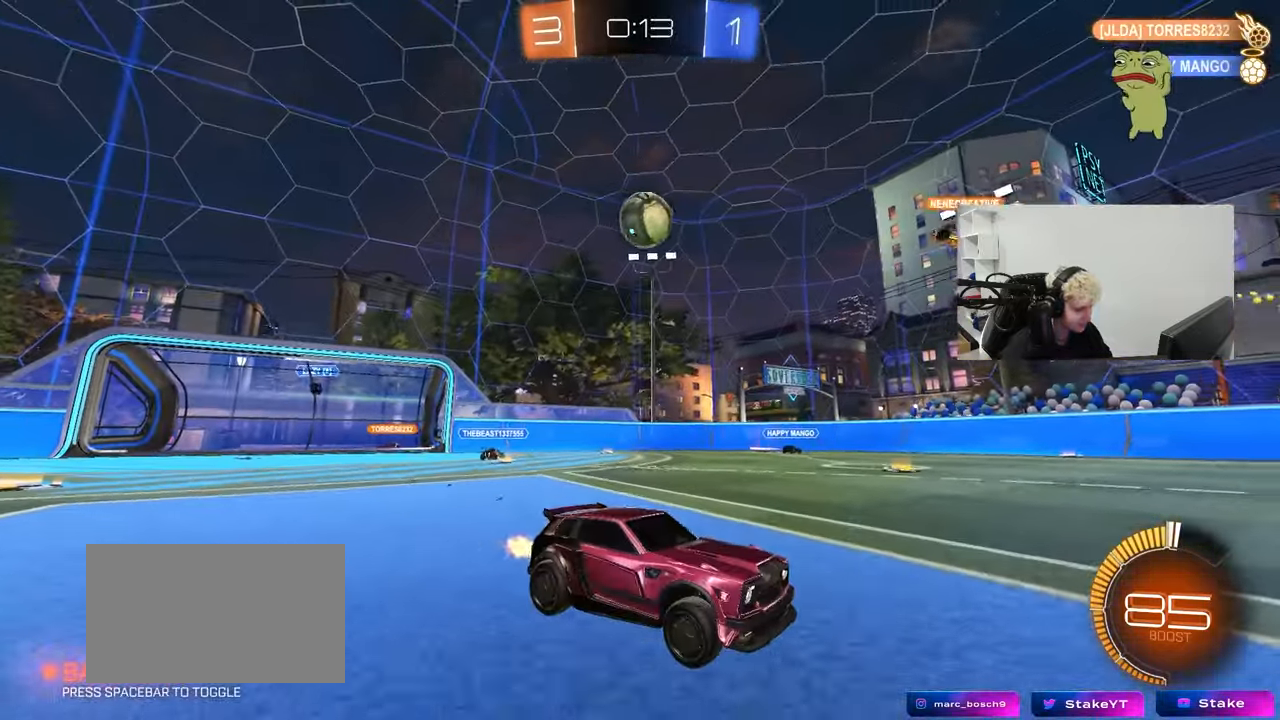
{"keys": ["d", "w"], "mouse": [], "mouse_move": "still", "events": [[83, "shift", "down"], [217, "shift", "up"]]}
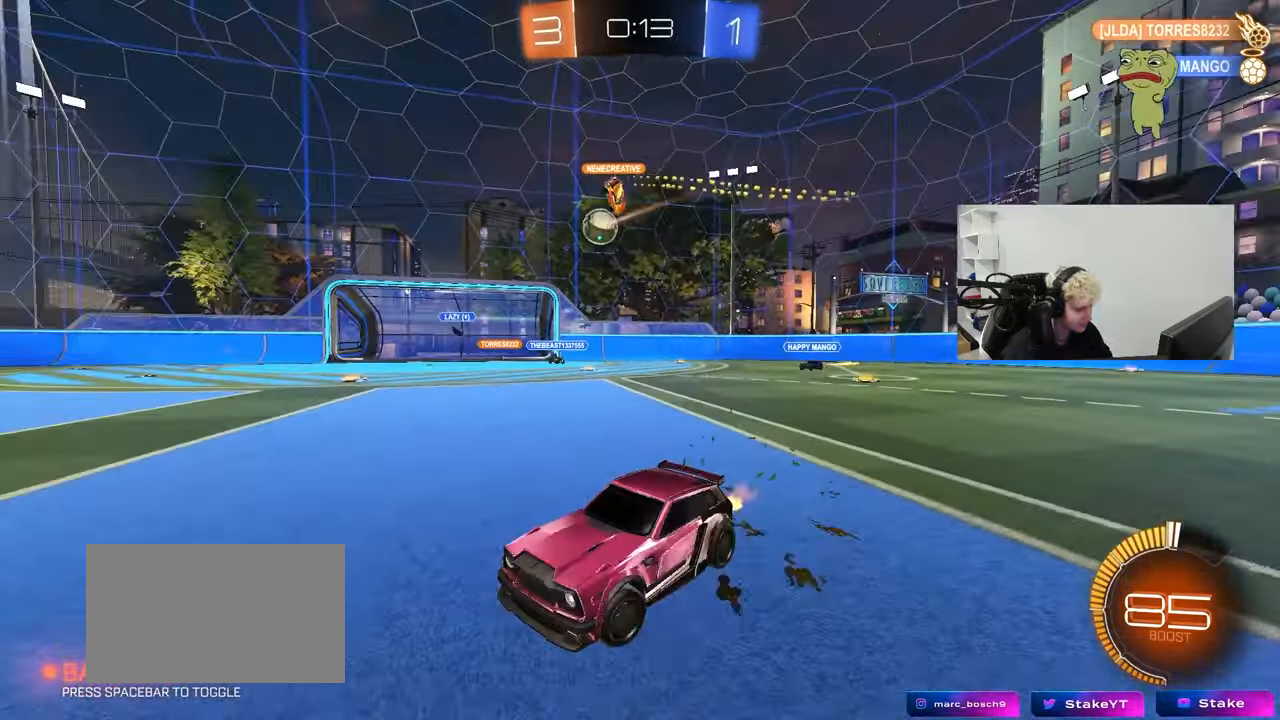
{"keys": ["w"], "mouse": [], "mouse_move": "still", "events": [[200, "shift", "down"], [283, "shift", "up"], [383, "d", "up"]]}
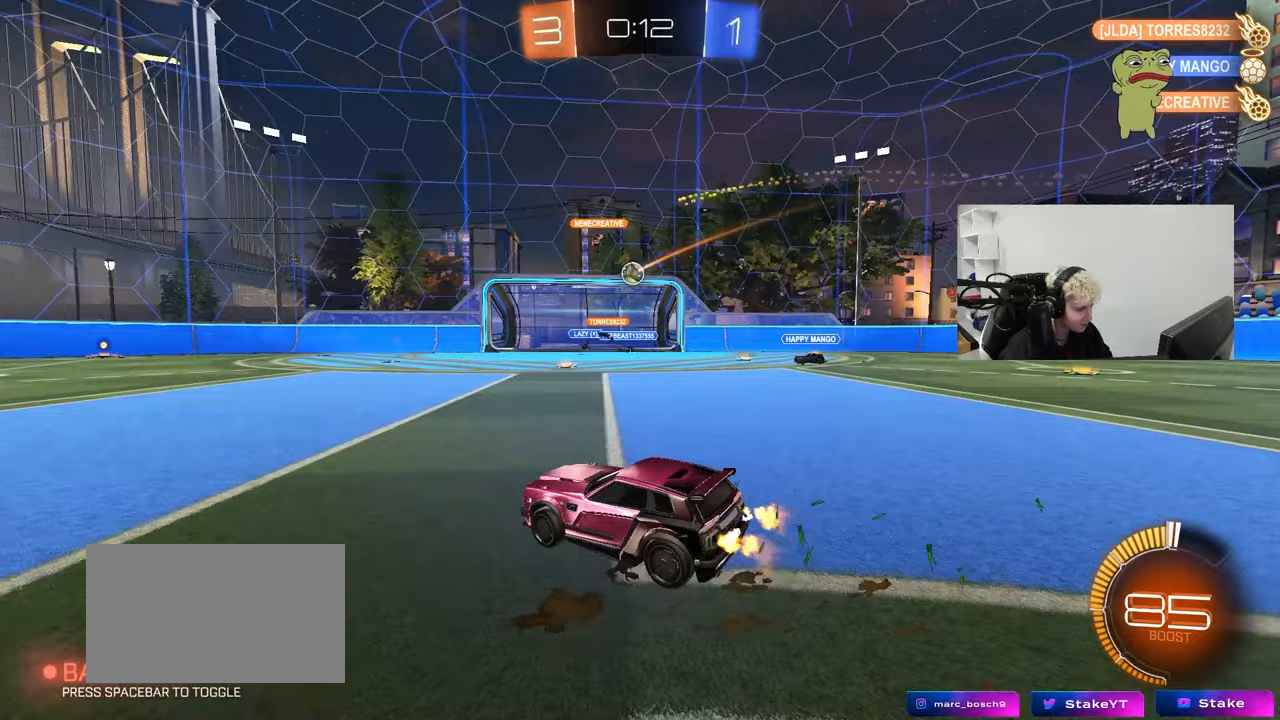
{"keys": ["d", "w"], "mouse": [], "mouse_move": "still", "events": [[450, "d", "down"]]}
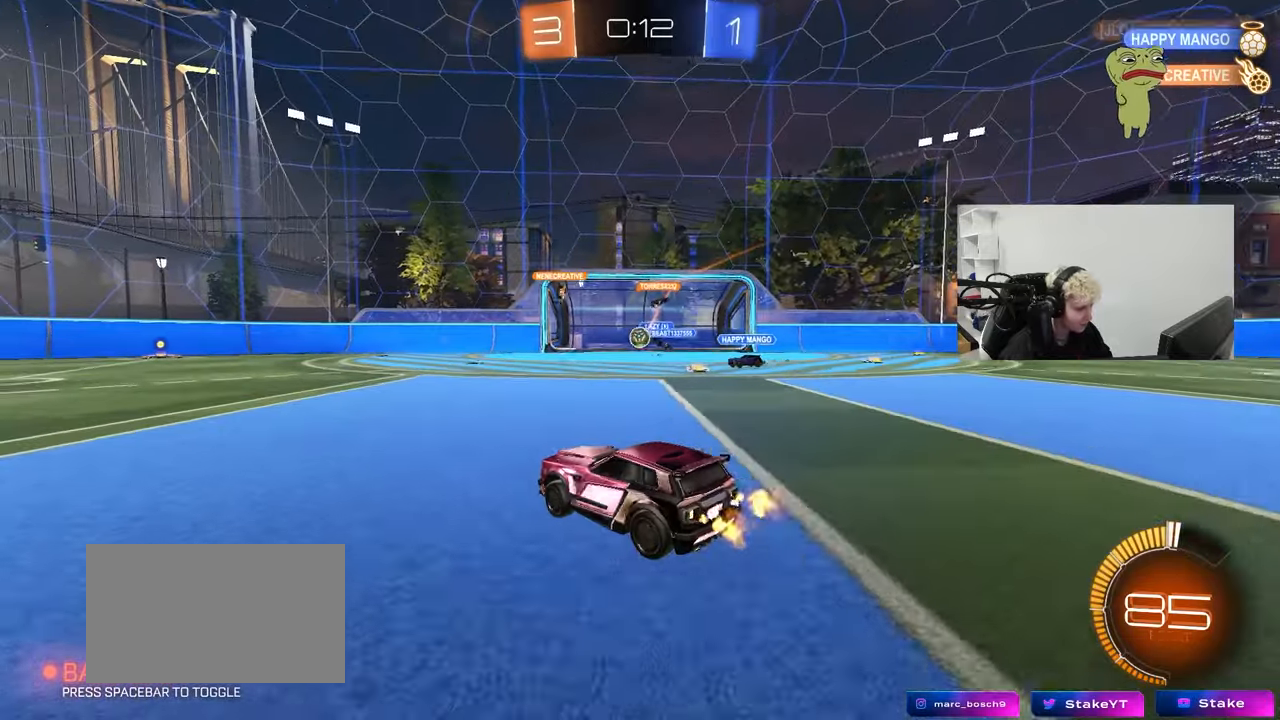
{"keys": [], "mouse": [], "mouse_move": "still", "events": [[183, "d", "up"], [467, "w", "up"]]}
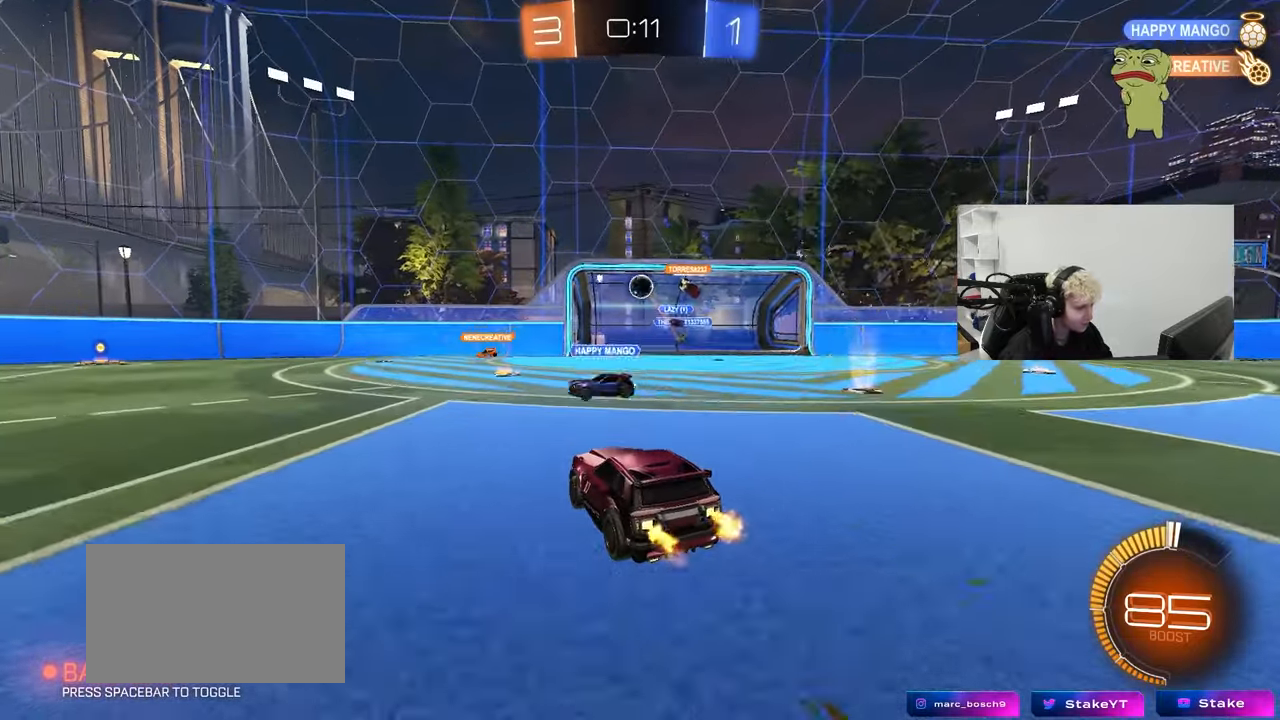
{"keys": ["d"], "mouse": [], "mouse_move": "still", "events": [[50, "s", "down"], [233, "s", "up"], [283, "d", "down"]]}
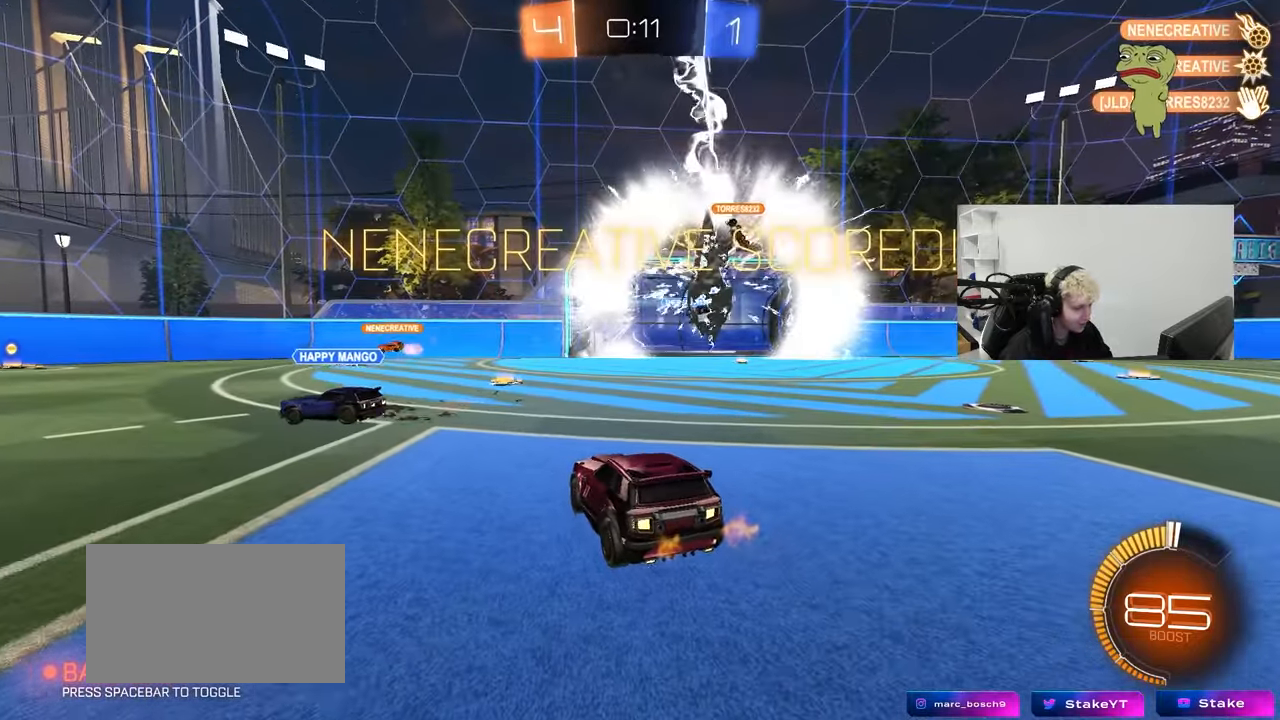
{"keys": ["s", "space", "tab"], "mouse": [], "mouse_move": "down", "events": [[17, "d", "up"], [217, "tab", "down"], [350, "s", "down"], [483, "space", "down"]]}
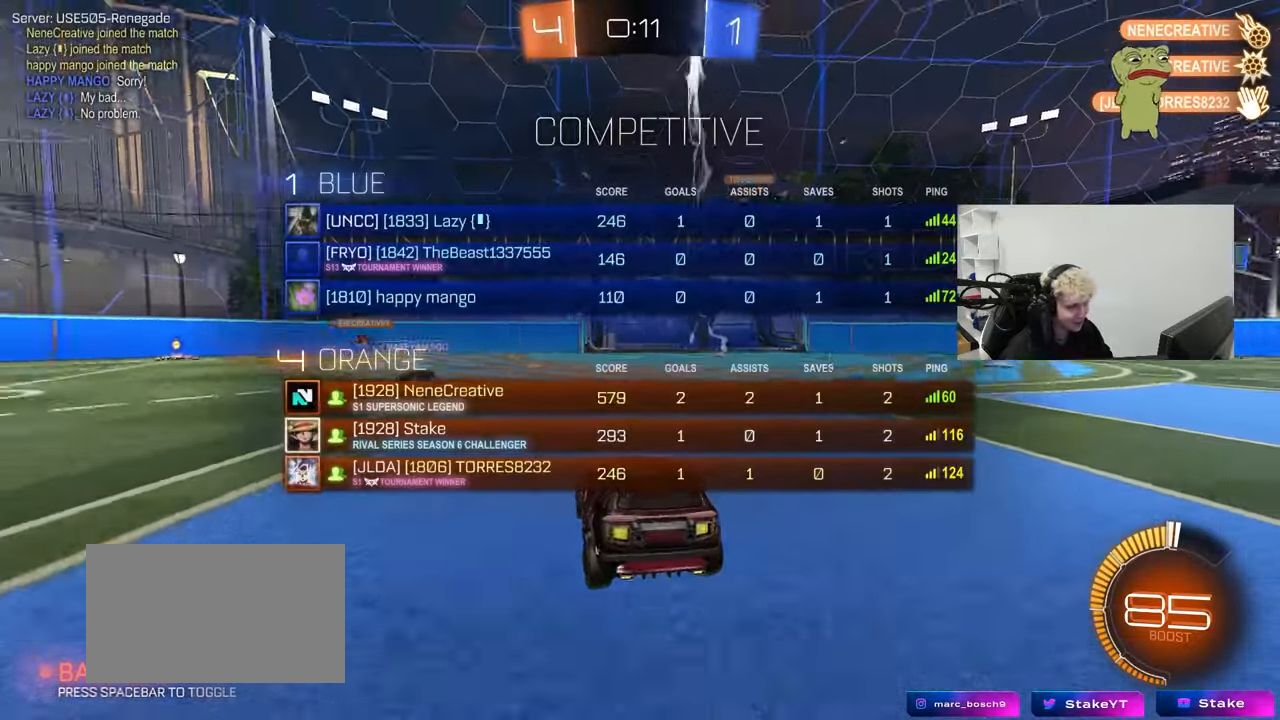
{"keys": ["d", "shift", "w"], "mouse": [], "mouse_move": "up", "events": [[33, "mouse_right", "down"], [183, "mouse_right", "up"], [183, "space", "up"], [233, "mouse_right", "down"], [317, "tab", "up"], [367, "s", "up"], [417, "mouse_right", "up"], [450, "d", "down"], [500, "shift", "down"], [500, "w", "down"]]}
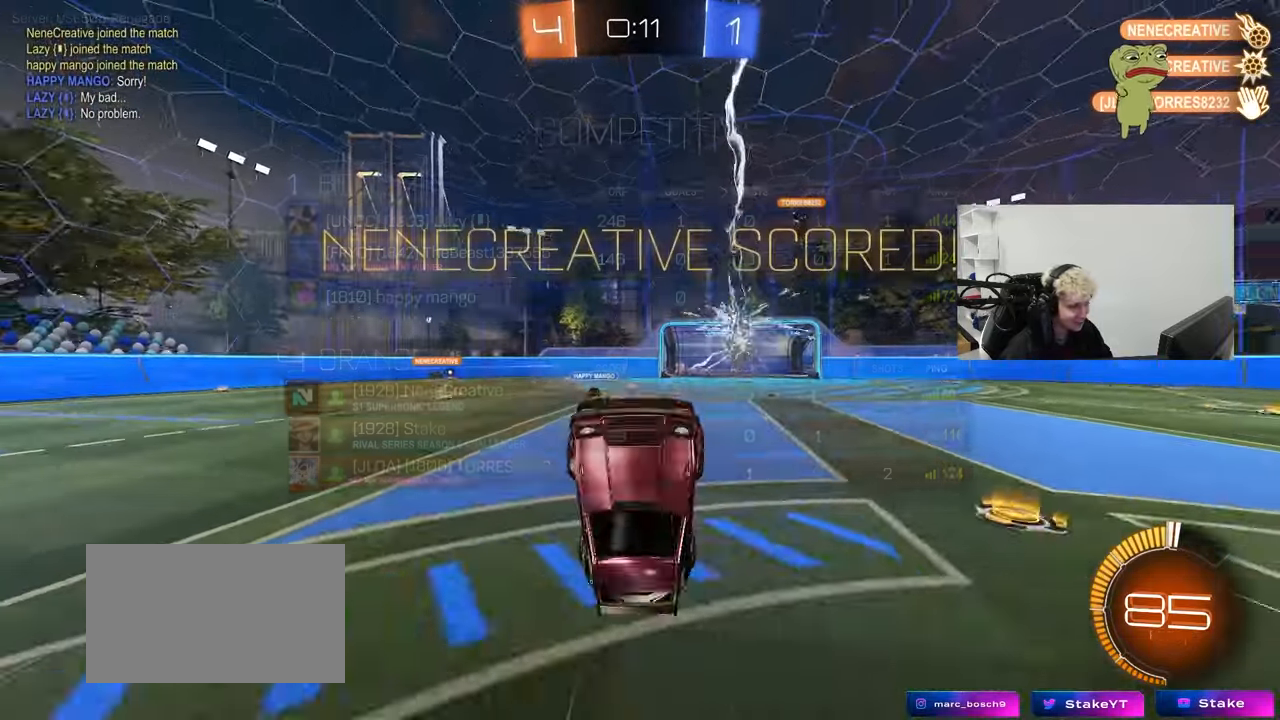
{"keys": ["d", "w"], "mouse": ["left"], "mouse_move": "still", "events": [[50, "space", "down"], [100, "mouse_left", "down"], [233, "space", "up"], [467, "shift", "up"]]}
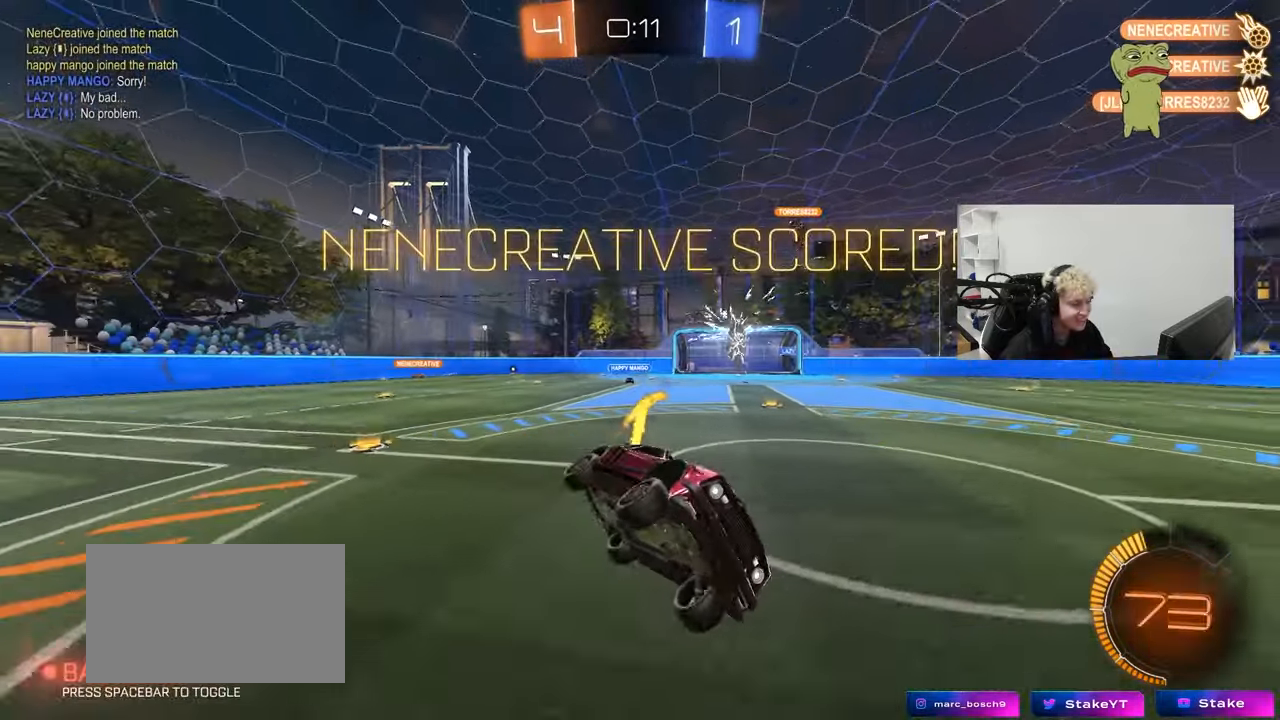
{"keys": ["w"], "mouse": [], "mouse_move": "still", "events": [[17, "d", "up"], [67, "mouse_left", "up"], [117, "tab", "down"], [117, "w", "up"], [400, "tab", "up"], [483, "w", "down"]]}
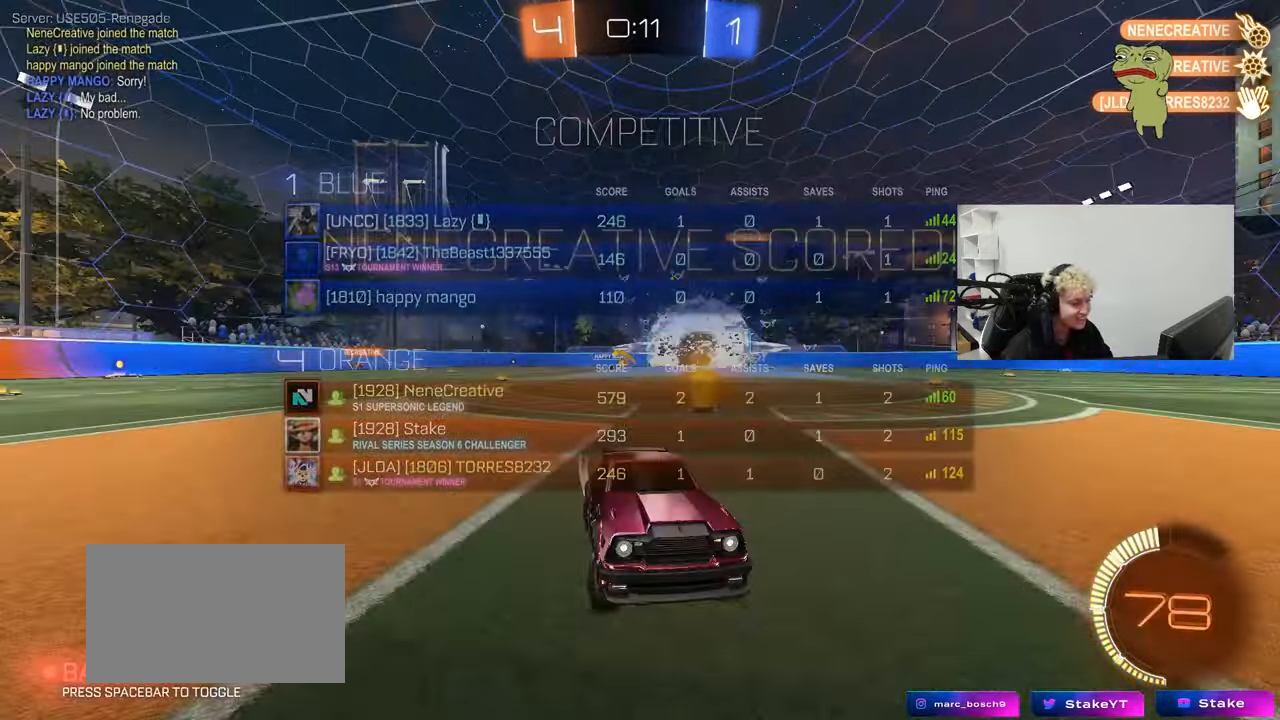
{"keys": [], "mouse": [], "mouse_move": "up", "events": [[33, "a", "down"], [83, "mouse_left", "down"], [83, "mouse_right", "down"], [183, "mouse_right", "up"], [217, "mouse_right", "down"], [367, "mouse_left", "up"], [417, "space", "down"], [467, "mouse_right", "up"], [500, "a", "up"], [500, "space", "up"], [500, "w", "up"]]}
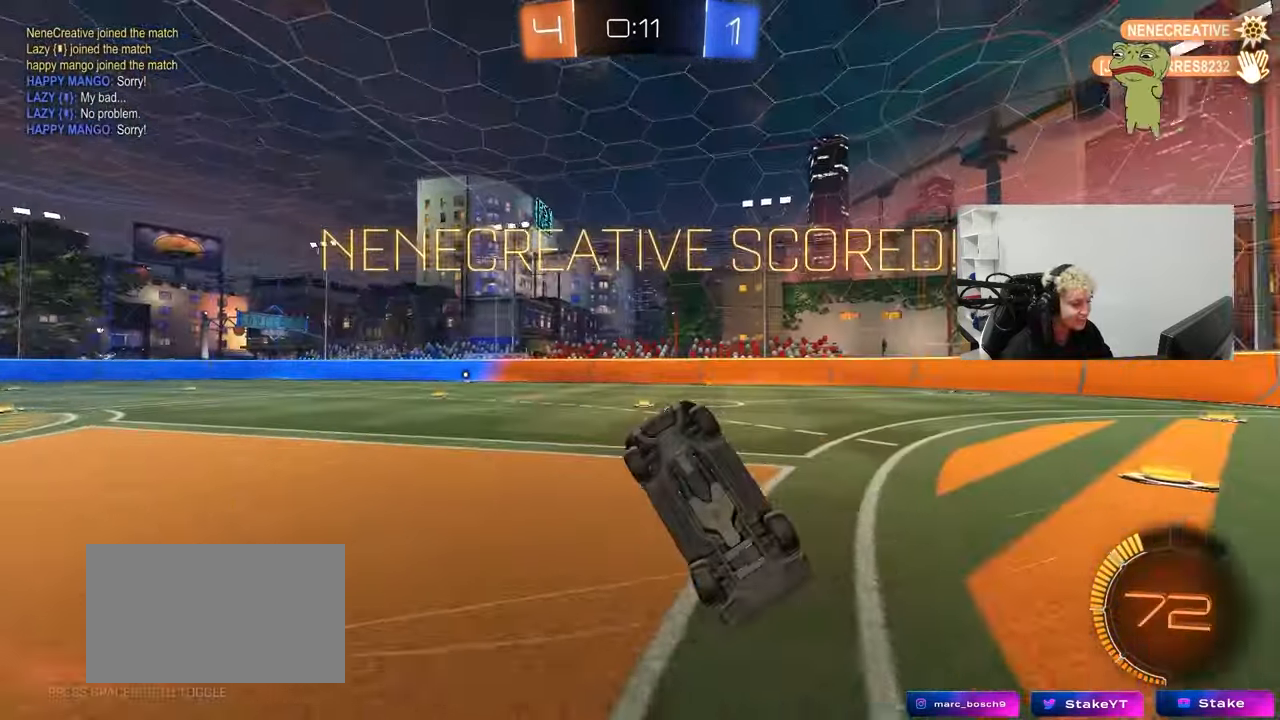
{"keys": ["tab"], "mouse": [], "mouse_move": "still", "events": [[183, "tab", "down"]]}
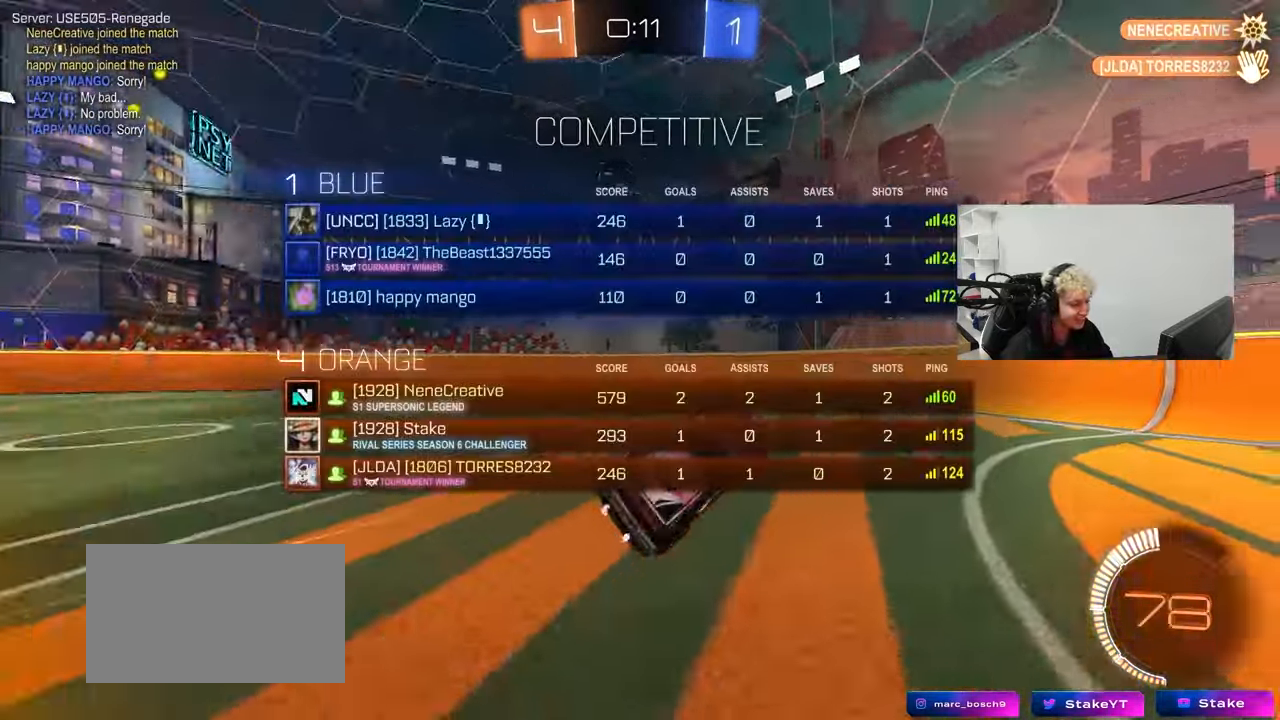
{"keys": [], "mouse": [], "mouse_move": "down", "events": [[300, "a", "down"], [350, "w", "down"], [483, "a", "up"], [483, "tab", "up"], [483, "w", "up"]]}